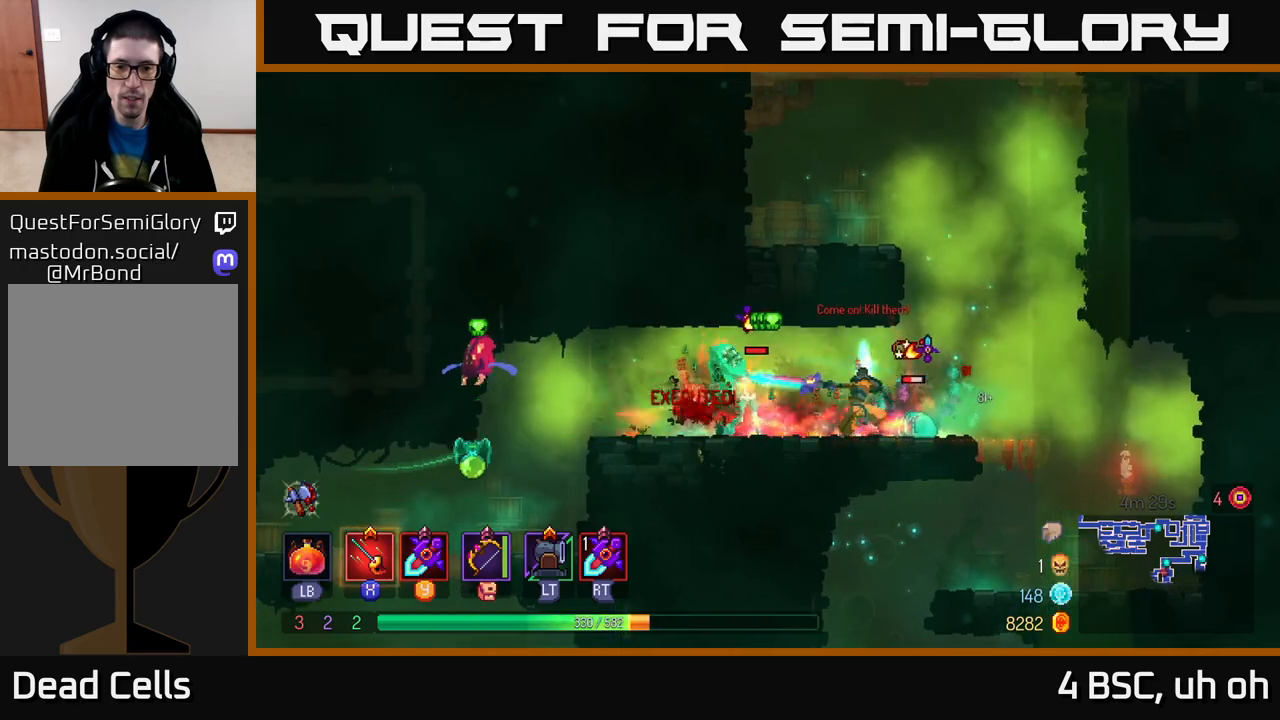
Gameplay with a controller (Xbox layout); each line is a JSON object with the inputs held at the frame after it (dt_ms = milliseconds from this image to that frame). "events" lists button and stick changes between this image and that frame as [ms after this image, input, new state], when the widget could be followed in between.
{"dt_ms": 500, "buttons": [], "left_stick": "left", "right_stick": "center", "events": [[33, "Y", "up"], [117, "Y", "down"], [150, "Y", "up"], [250, "B", "down"], [317, "B", "up"], [400, "B", "down"], [483, "B", "up"]]}
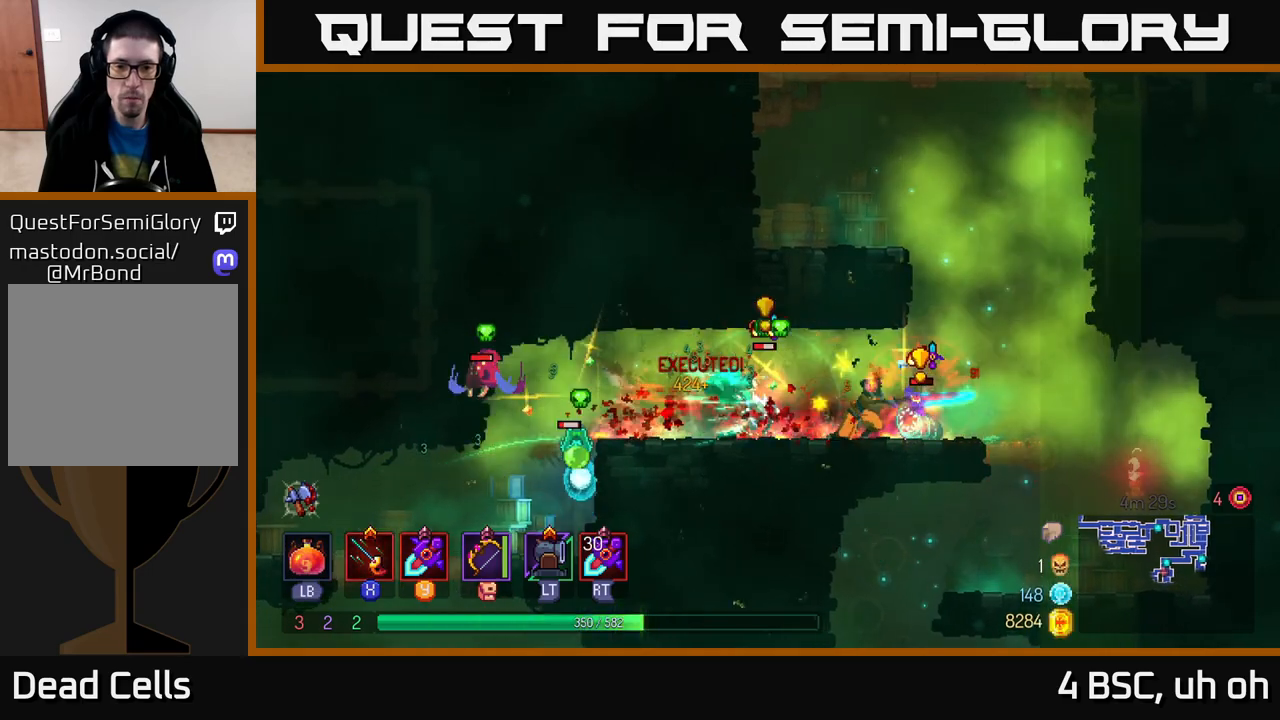
{"dt_ms": 500, "buttons": [], "left_stick": "right", "right_stick": "center", "events": [[50, "B", "down"], [50, "left_stick", "up-left"], [133, "B", "up"], [317, "left_stick", "right"], [350, "Y", "down"], [433, "Y", "up"]]}
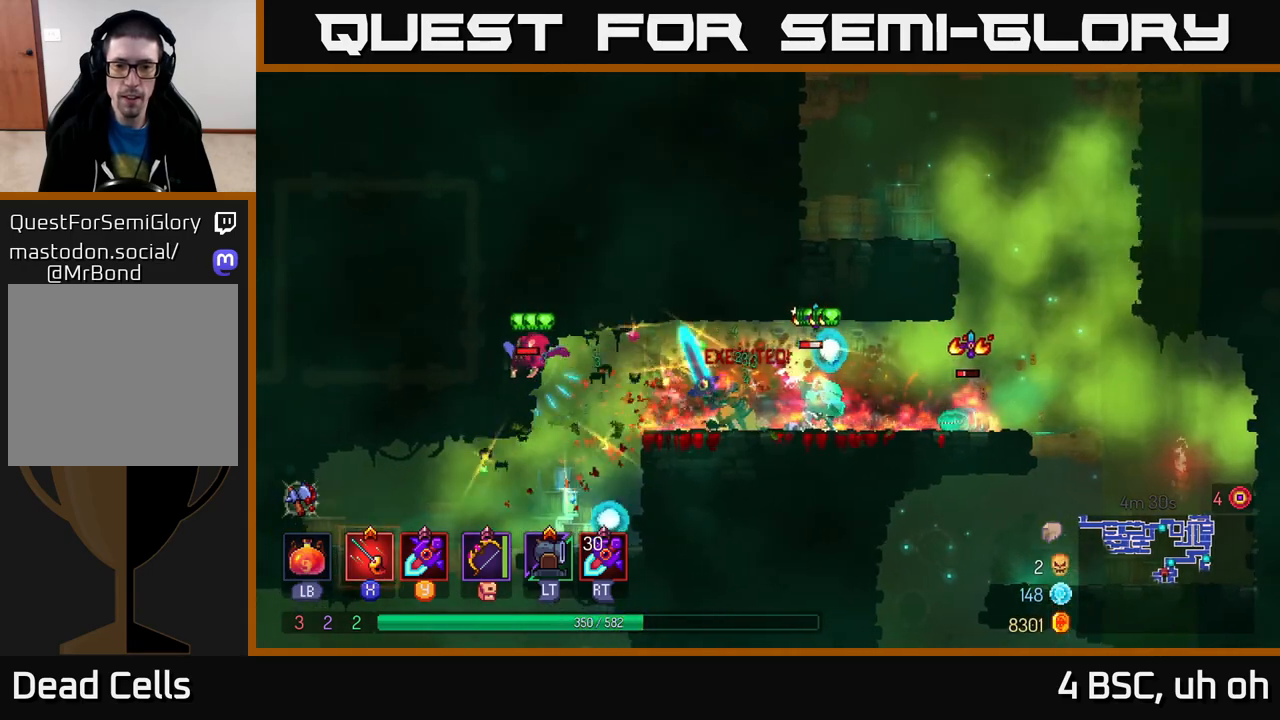
{"dt_ms": 500, "buttons": [], "left_stick": "right", "right_stick": "center", "events": [[17, "Y", "down"], [33, "left_stick", "center"], [83, "Y", "up"], [150, "left_stick", "right"], [183, "Y", "down"], [250, "Y", "up"], [350, "Y", "down"], [433, "Y", "up"]]}
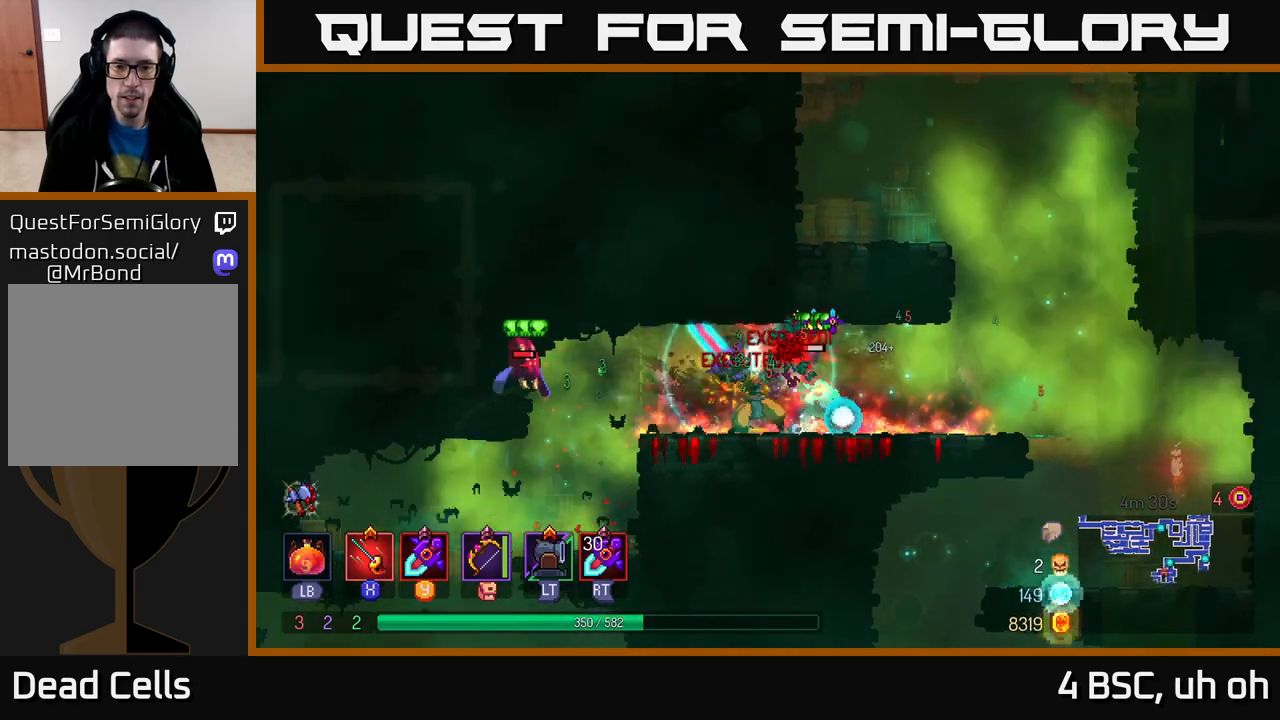
{"dt_ms": 500, "buttons": [], "left_stick": "left", "right_stick": "center", "events": [[17, "Y", "down"], [67, "Y", "up"], [183, "B", "down"], [267, "B", "up"], [500, "left_stick", "left"]]}
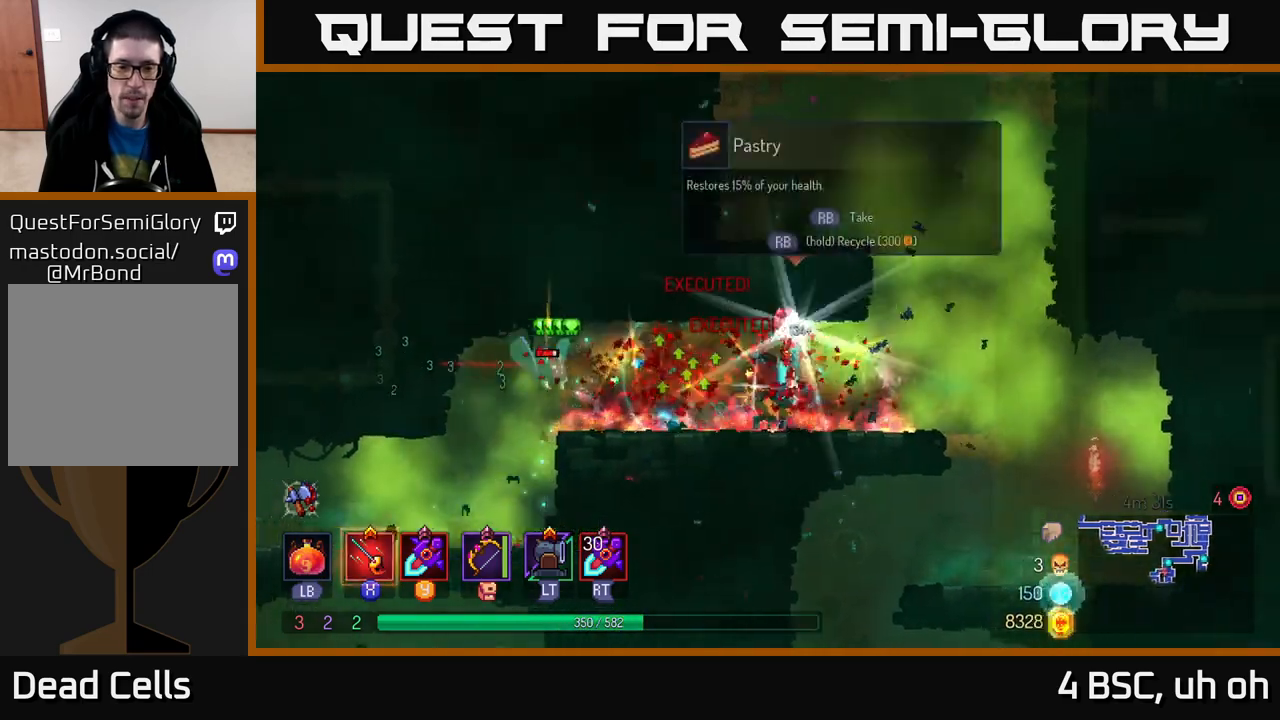
{"dt_ms": 500, "buttons": ["Y"], "left_stick": "center", "right_stick": "center", "events": [[117, "Y", "down"], [217, "Y", "up"], [333, "Y", "down"], [417, "Y", "up"], [450, "left_stick", "center"], [500, "Y", "down"]]}
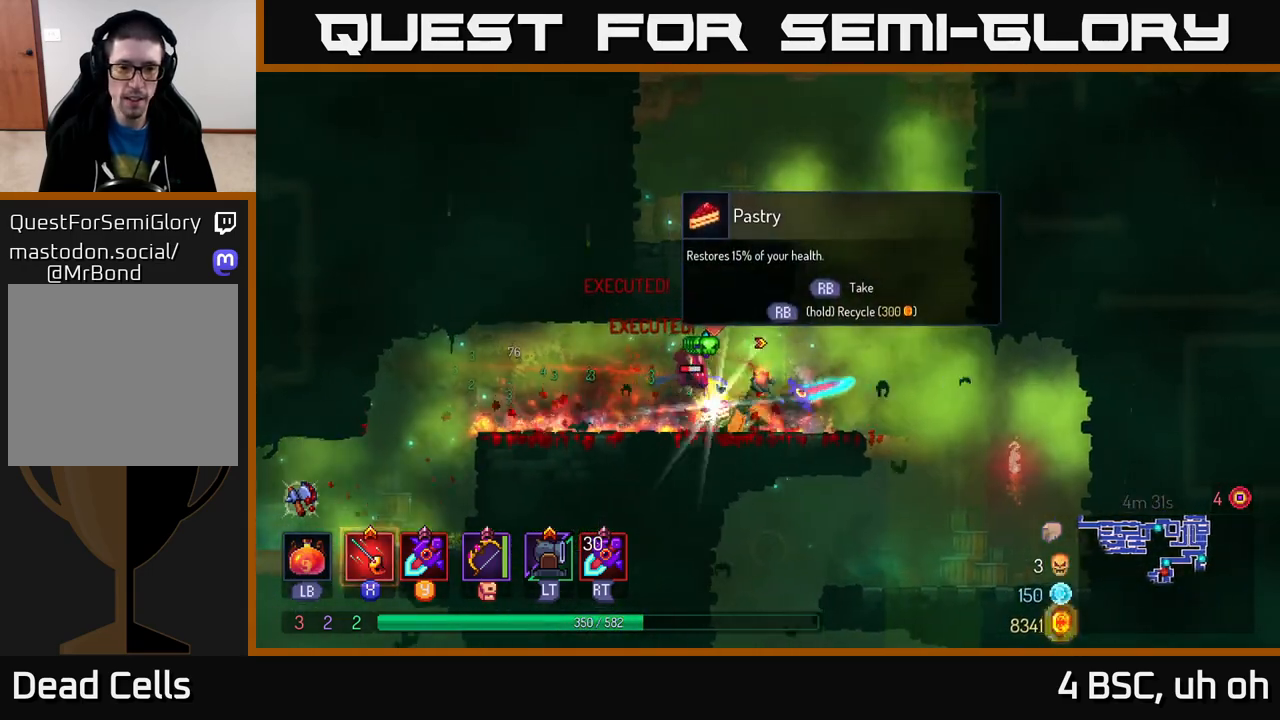
{"dt_ms": 500, "buttons": ["B"], "left_stick": "left", "right_stick": "center", "events": [[83, "Y", "up"], [150, "Y", "down"], [250, "Y", "up"], [267, "left_stick", "left"], [433, "B", "down"]]}
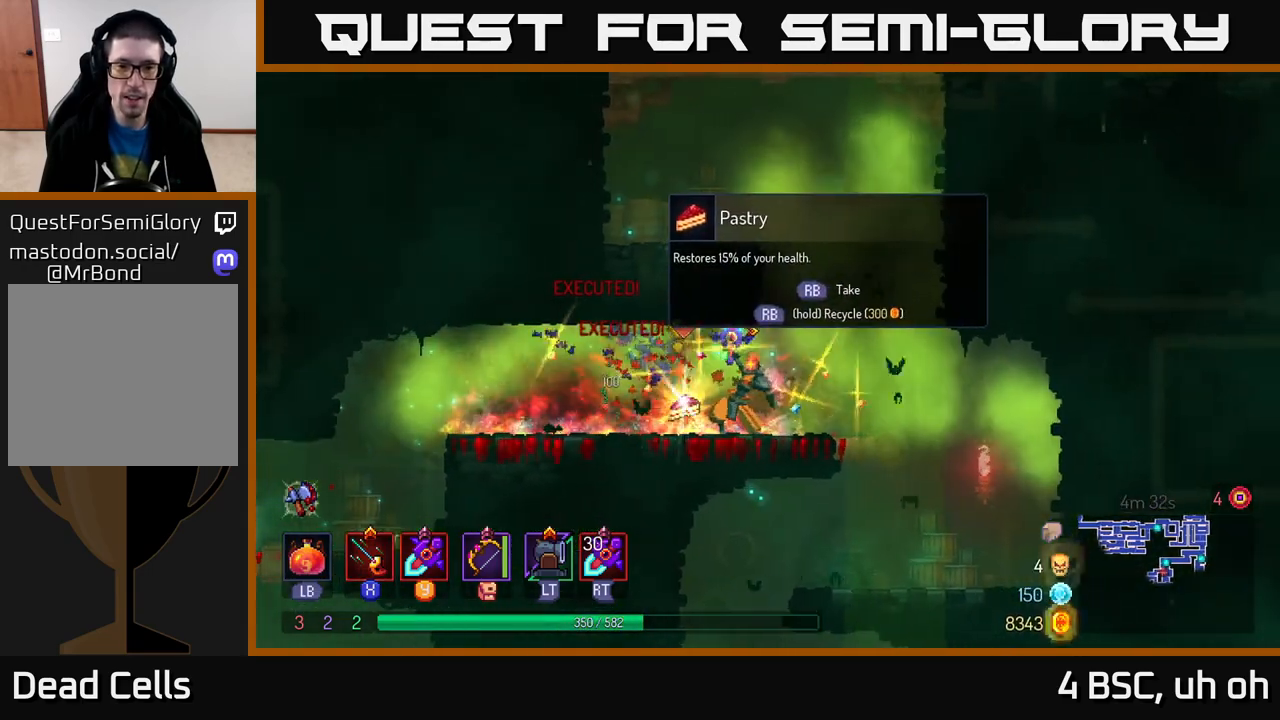
{"dt_ms": 500, "buttons": [], "left_stick": "left", "right_stick": "center", "events": [[17, "B", "up"], [150, "left_stick", "right"], [183, "R1", "down"], [283, "R1", "up"], [350, "left_stick", "left"]]}
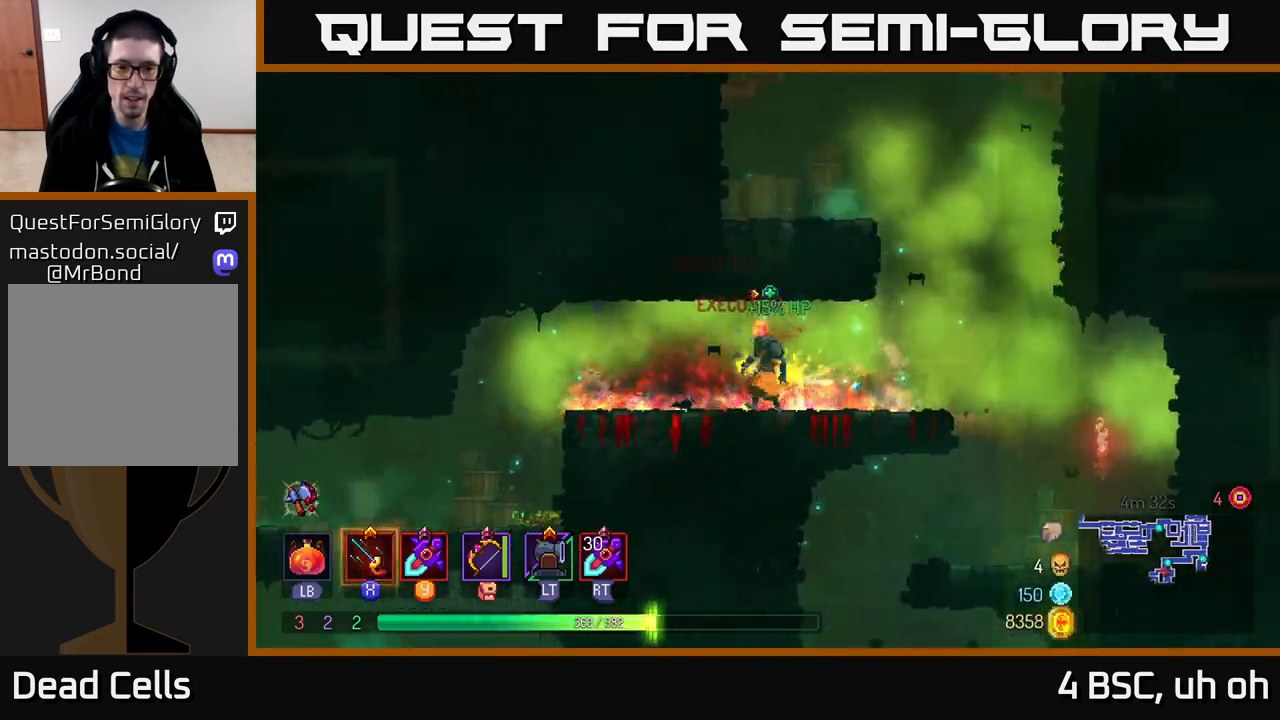
{"dt_ms": 500, "buttons": [], "left_stick": "left", "right_stick": "center", "events": [[17, "left_stick", "center"], [200, "left_stick", "left"], [383, "R2", "down"], [433, "R2", "up"]]}
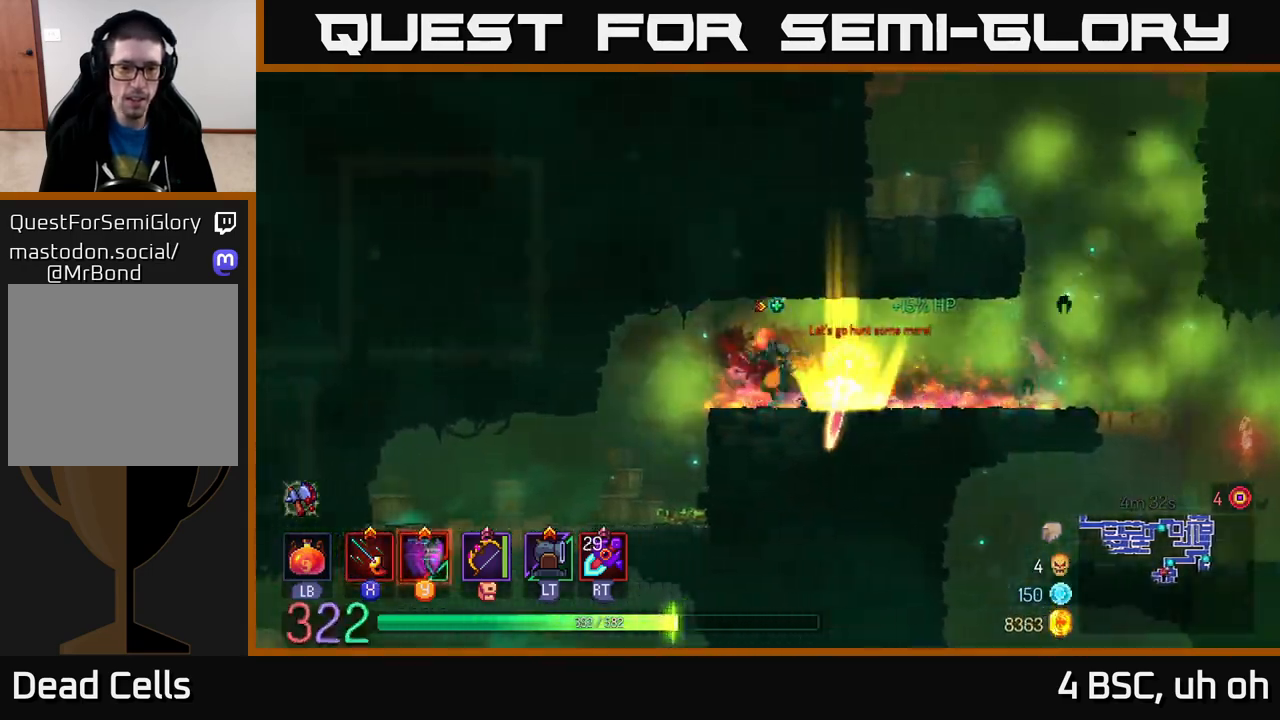
{"dt_ms": 500, "buttons": [], "left_stick": "center", "right_stick": "center", "events": [[317, "left_stick", "center"]]}
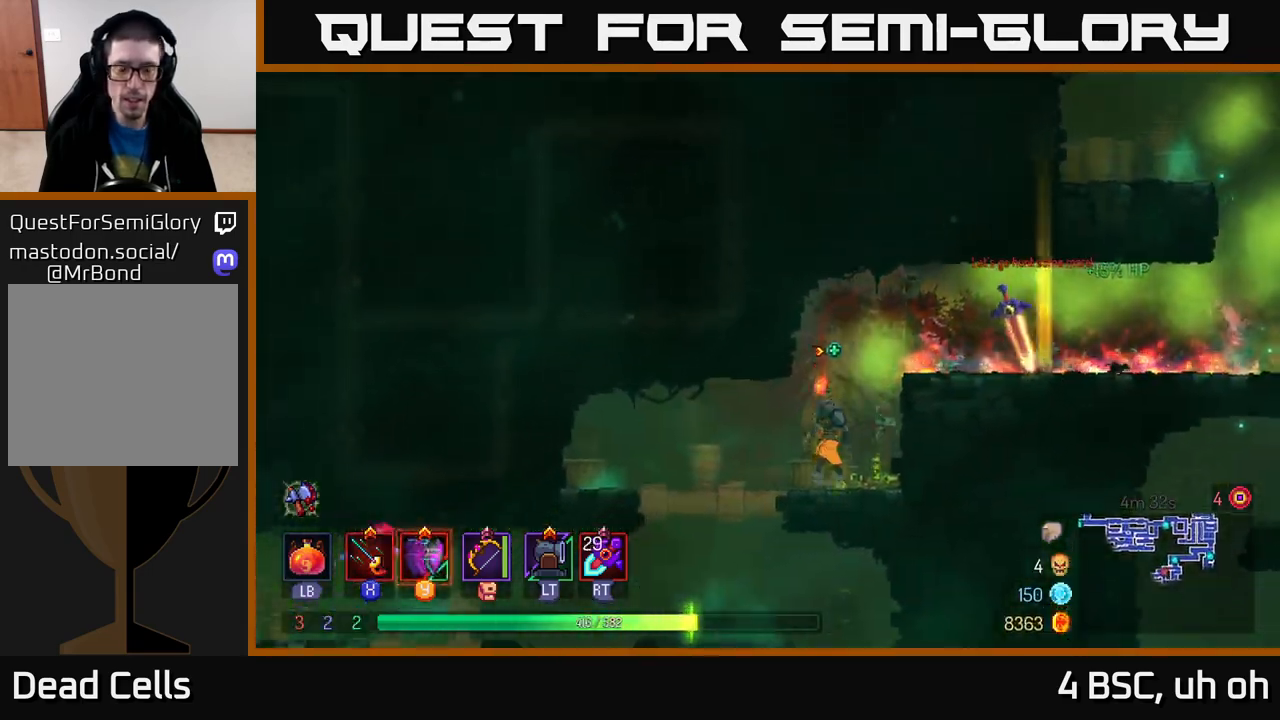
{"dt_ms": 500, "buttons": ["A"], "left_stick": "down", "right_stick": "center", "events": [[17, "left_stick", "left"], [283, "left_stick", "down"], [333, "A", "down"], [383, "A", "up"], [467, "A", "down"]]}
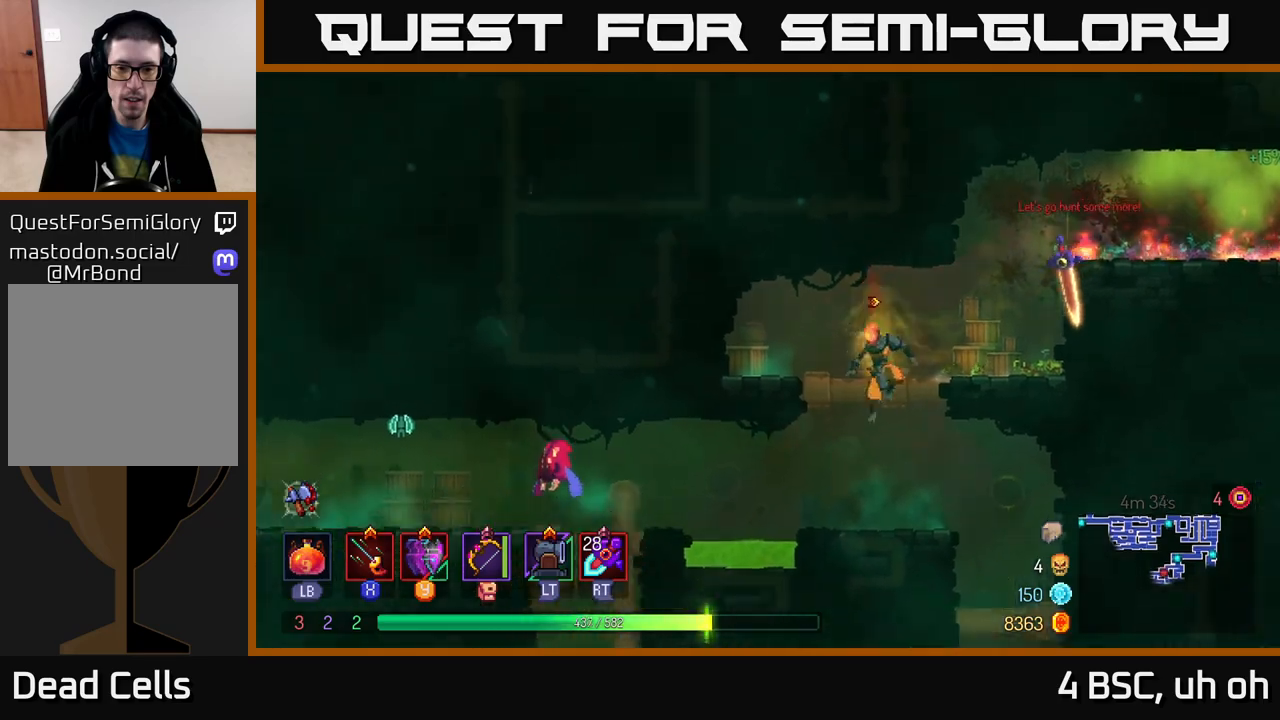
{"dt_ms": 500, "buttons": [], "left_stick": "left", "right_stick": "center", "events": [[50, "A", "up"], [117, "left_stick", "center"], [250, "left_stick", "left"]]}
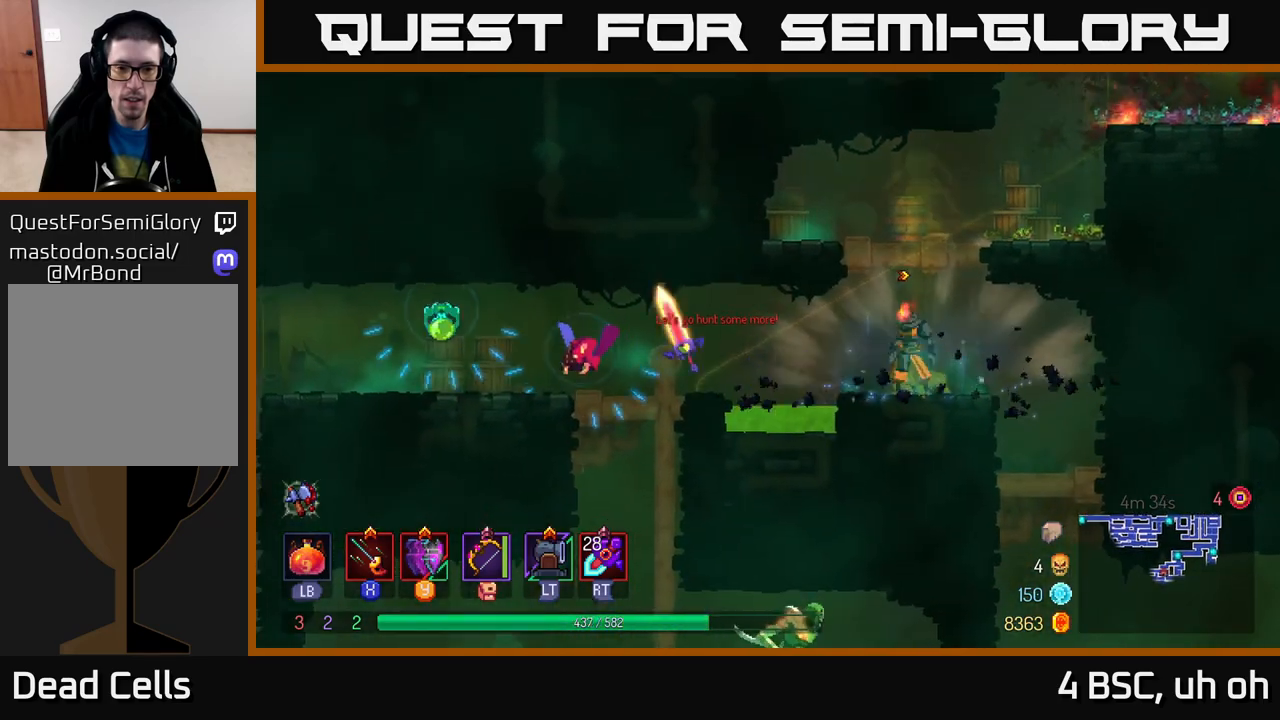
{"dt_ms": 500, "buttons": ["X"], "left_stick": "left", "right_stick": "center", "events": [[50, "A", "down"], [100, "A", "up"], [417, "X", "down"]]}
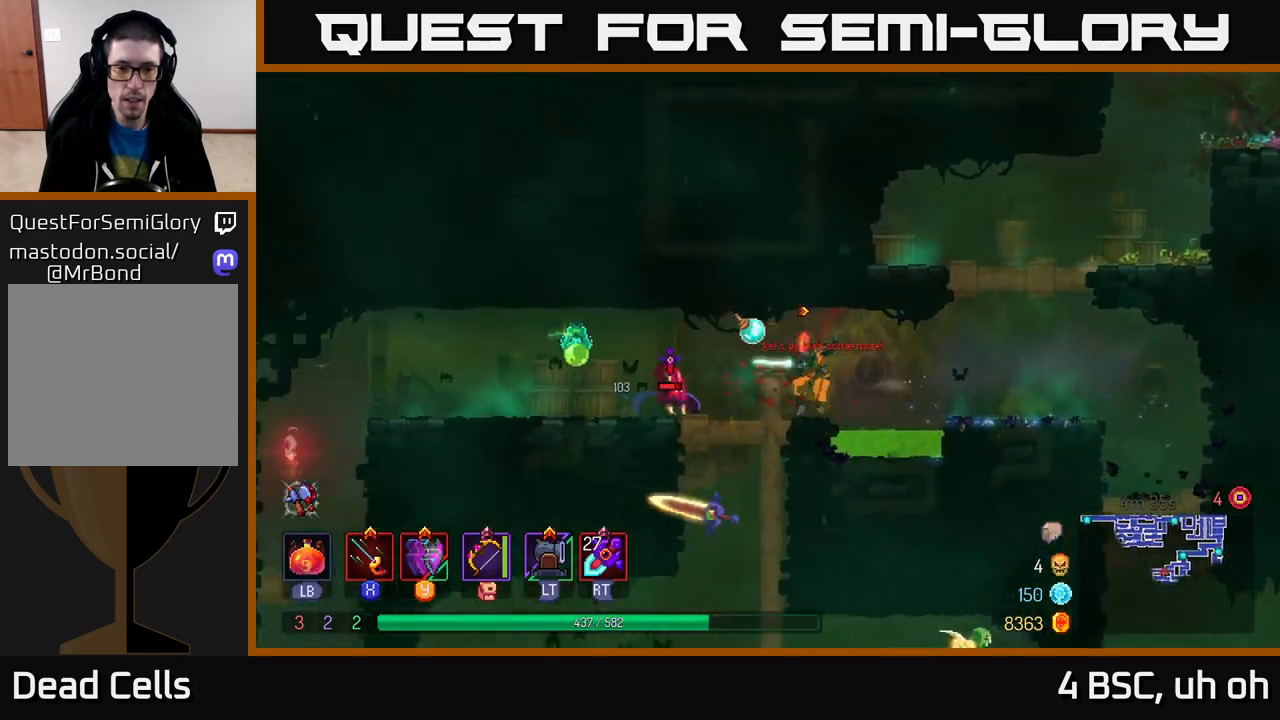
{"dt_ms": 500, "buttons": [], "left_stick": "left", "right_stick": "center", "events": [[17, "X", "up"], [100, "X", "down"], [183, "X", "up"], [267, "X", "down"], [333, "X", "up"], [417, "X", "down"], [500, "X", "up"]]}
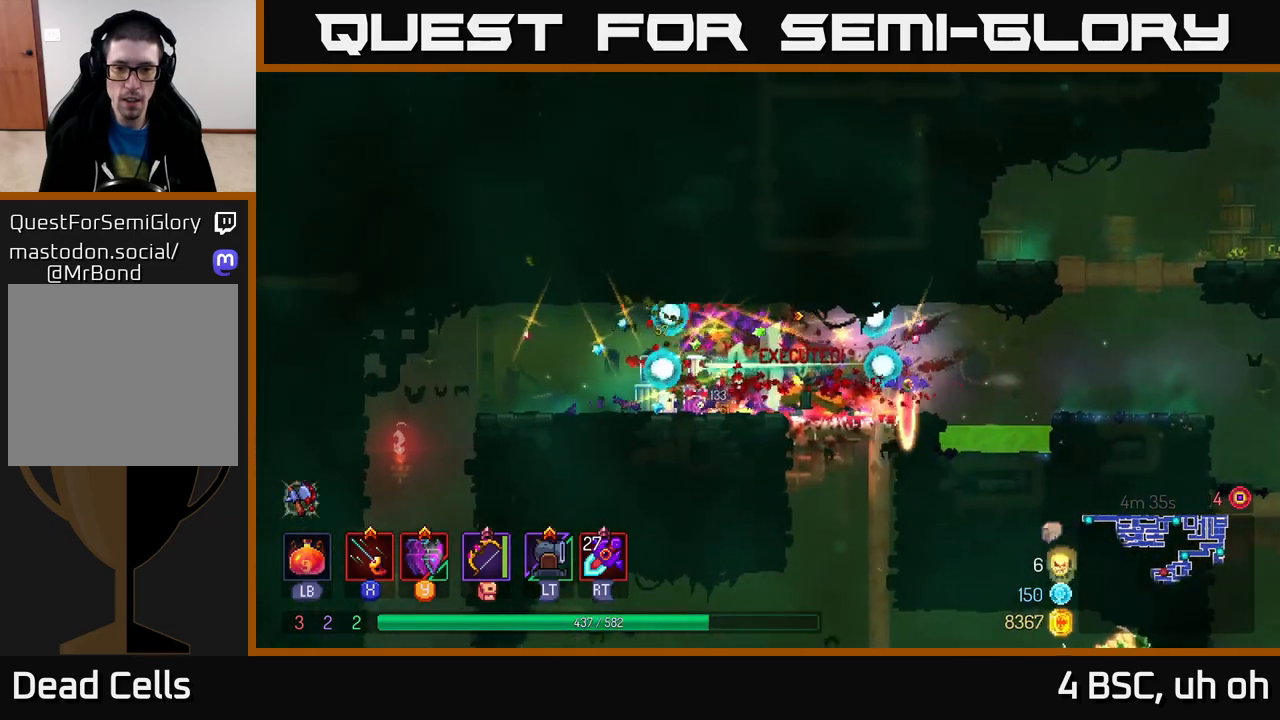
{"dt_ms": 500, "buttons": [], "left_stick": "down-right", "right_stick": "center", "events": [[317, "left_stick", "center"], [433, "left_stick", "right"], [483, "left_stick", "down-right"]]}
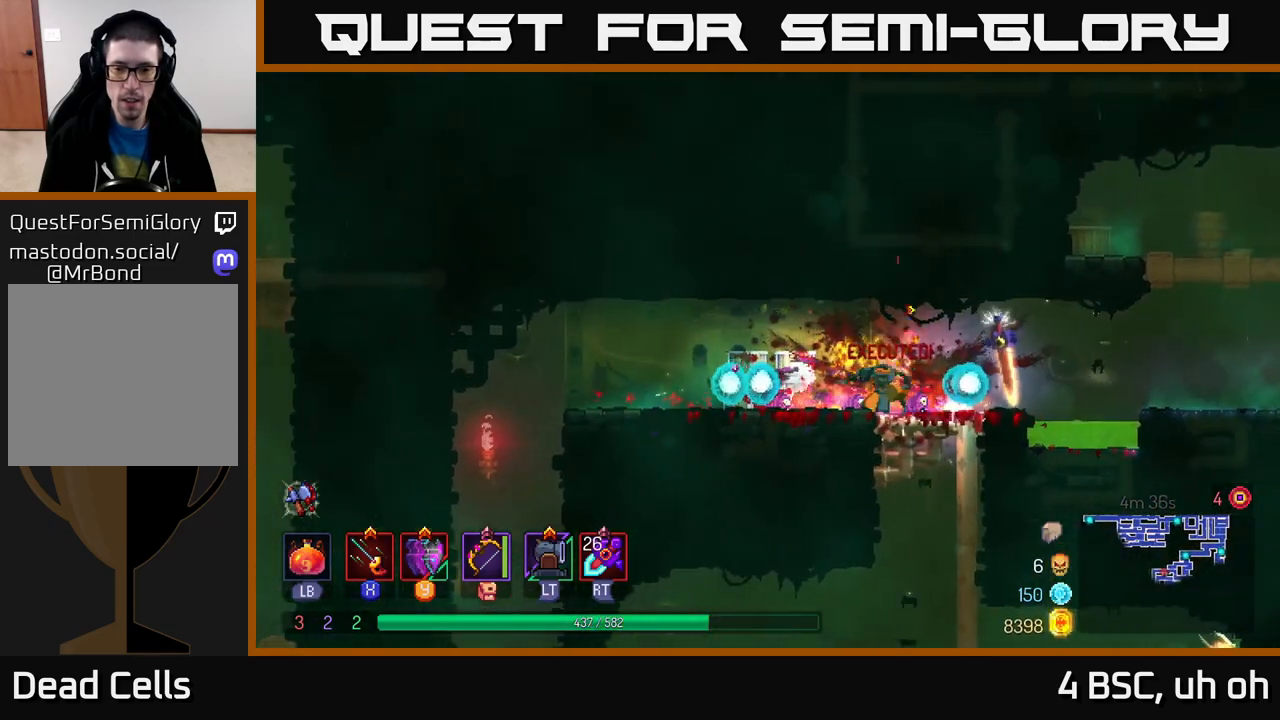
{"dt_ms": 500, "buttons": [], "left_stick": "down-right", "right_stick": "center", "events": [[67, "A", "down"], [83, "left_stick", "down"], [117, "A", "up"], [183, "A", "down"], [267, "A", "up"], [467, "left_stick", "down-right"]]}
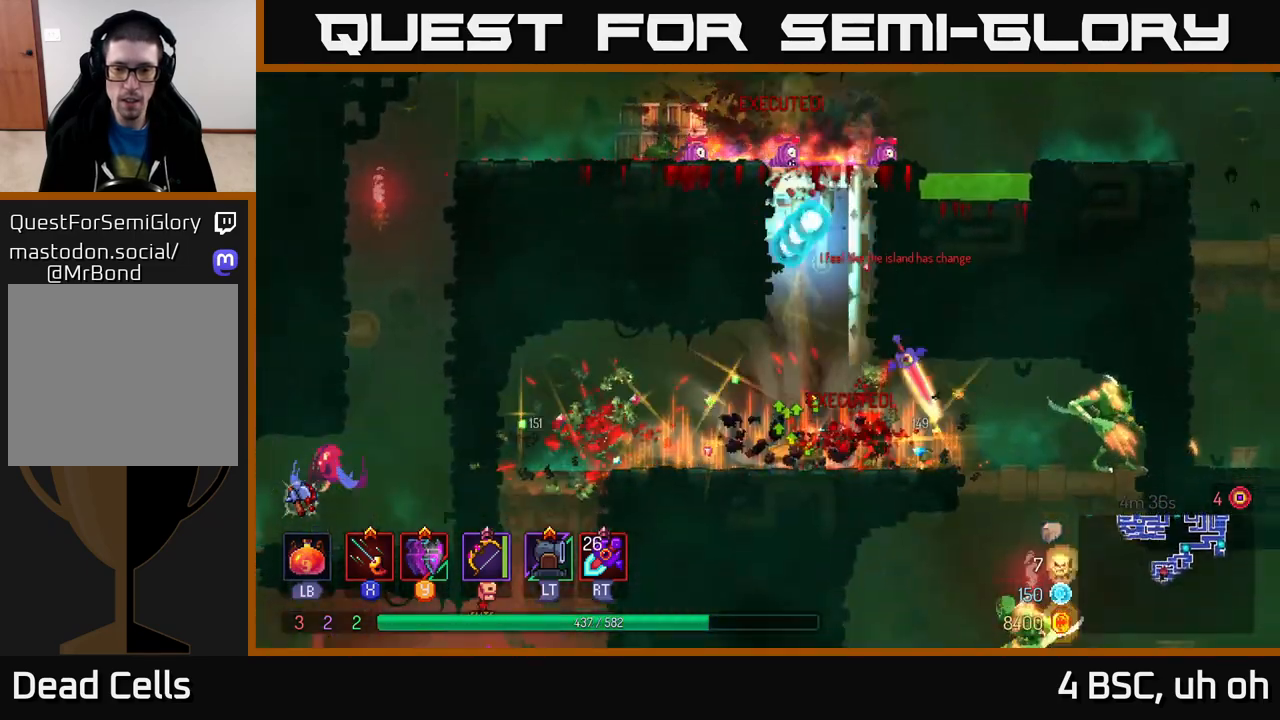
{"dt_ms": 500, "buttons": [], "left_stick": "right", "right_stick": "center", "events": [[17, "left_stick", "right"]]}
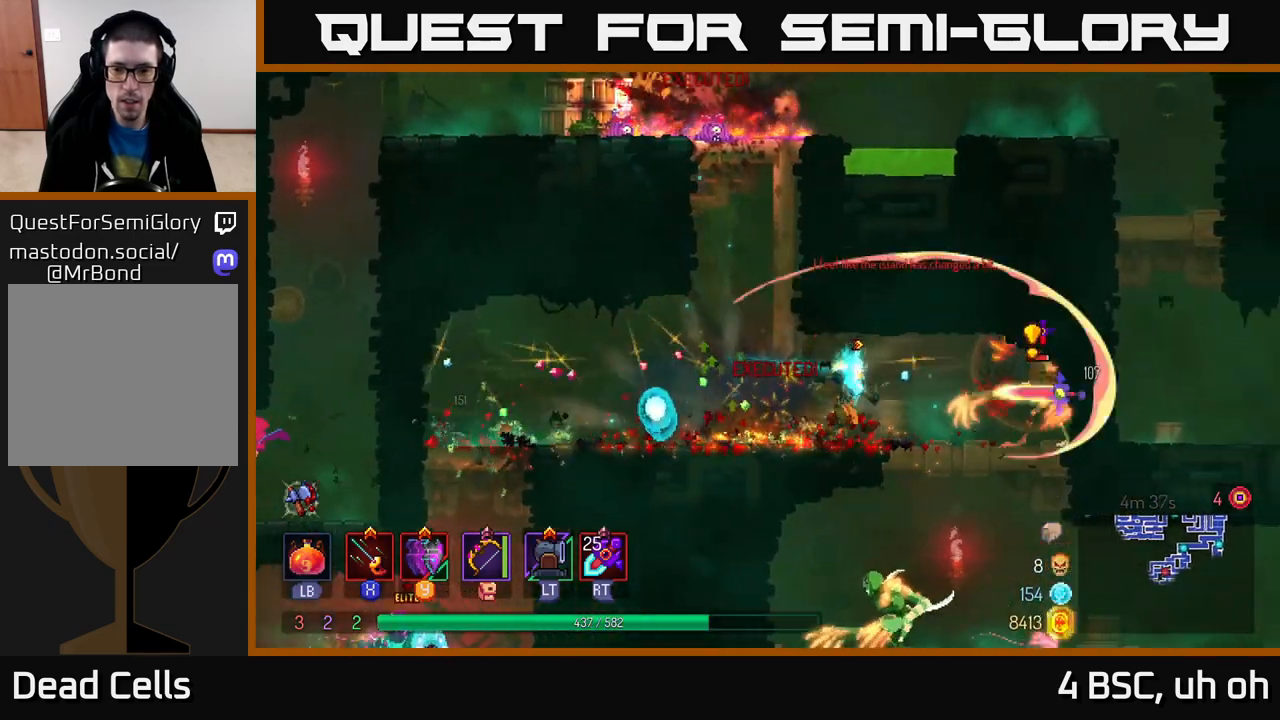
{"dt_ms": 500, "buttons": ["B"], "left_stick": "right", "right_stick": "center", "events": [[50, "X", "down"], [117, "X", "up"], [183, "X", "down"], [250, "X", "up"], [333, "X", "down"], [350, "left_stick", "center"], [383, "X", "up"], [450, "left_stick", "right"], [500, "B", "down"]]}
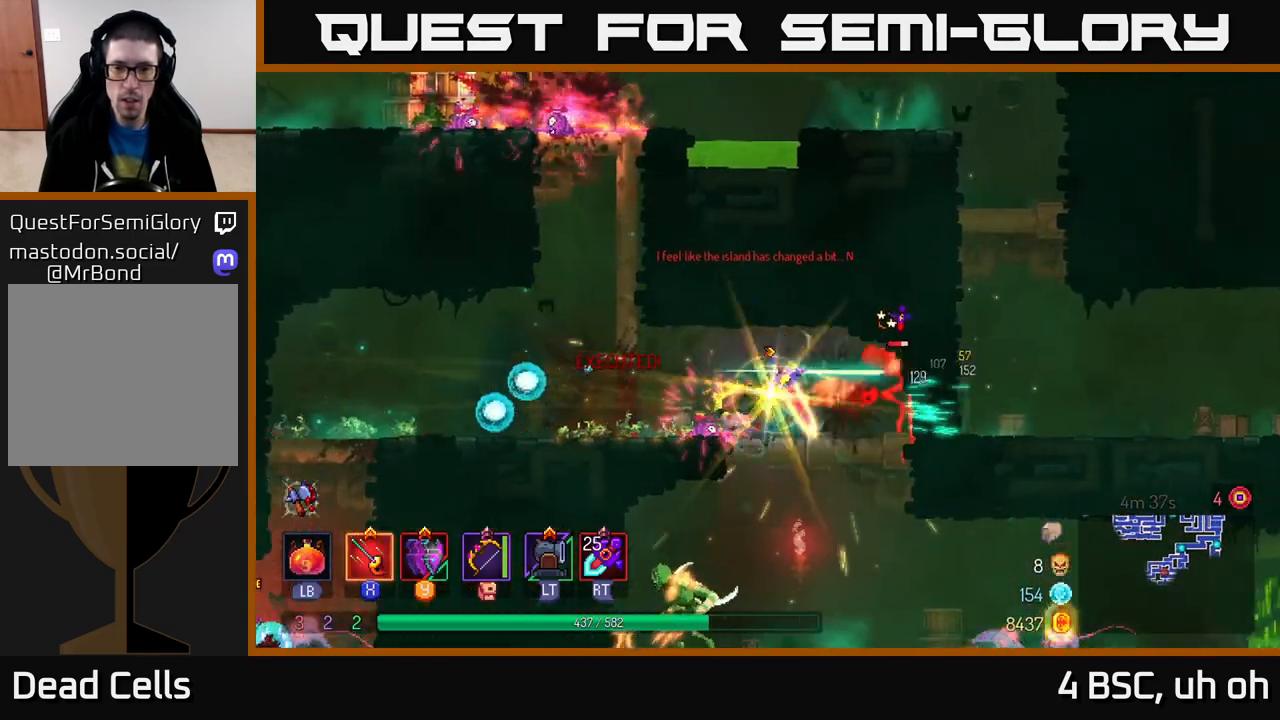
{"dt_ms": 1000, "buttons": ["X"], "left_stick": "left", "right_stick": "center", "events": [[100, "B", "up"], [167, "B", "down"], [250, "B", "up"], [350, "X", "down"], [433, "X", "up"], [500, "X", "down"], [583, "X", "up"], [600, "left_stick", "left"], [650, "X", "down"], [750, "X", "up"], [800, "left_stick", "center"], [817, "X", "down"], [917, "X", "up"], [933, "left_stick", "left"], [1000, "X", "down"]]}
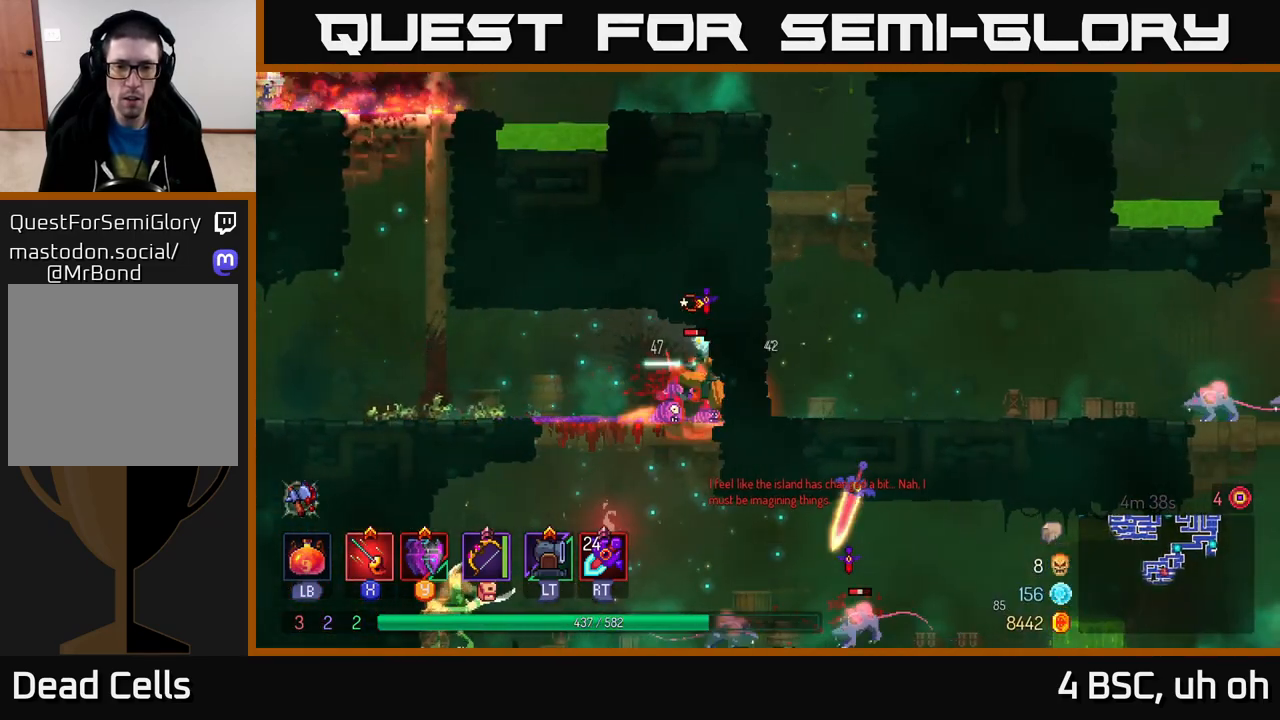
{"dt_ms": 500, "buttons": ["X"], "left_stick": "center", "right_stick": "center", "events": [[100, "X", "up"], [150, "X", "down"], [183, "left_stick", "center"], [267, "X", "up"], [333, "X", "down"], [417, "X", "up"], [500, "X", "down"]]}
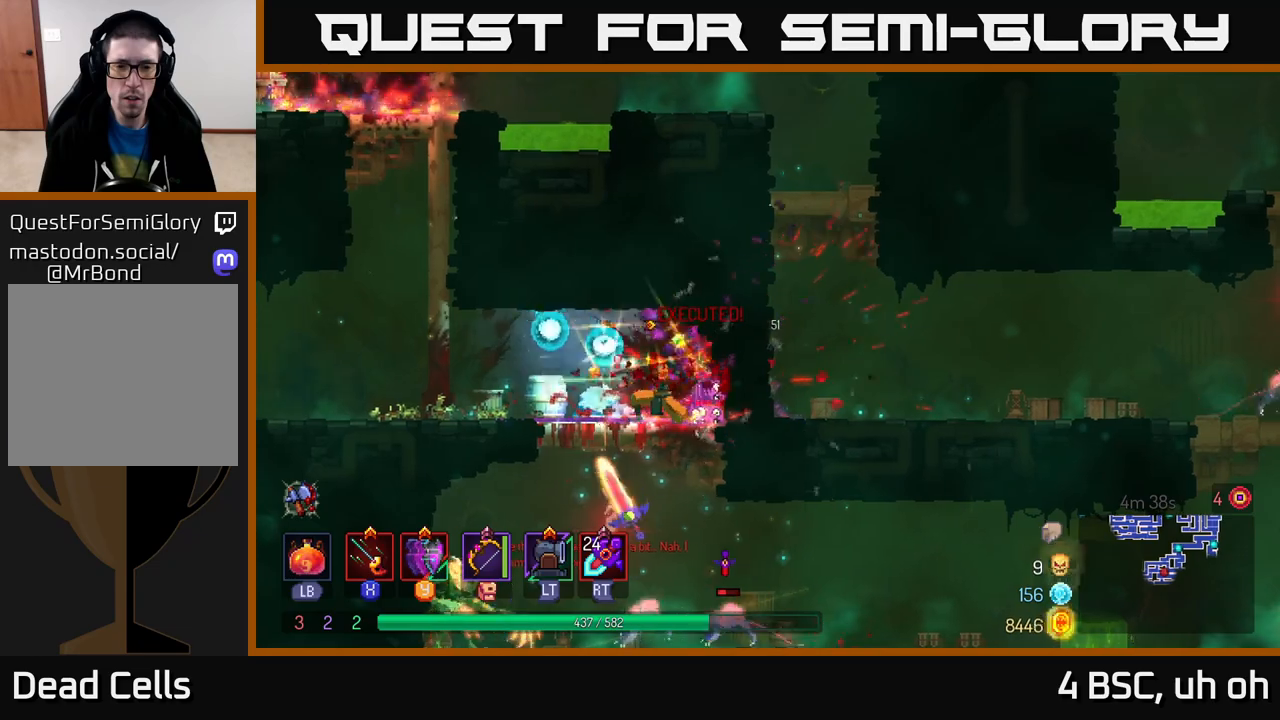
{"dt_ms": 500, "buttons": ["A"], "left_stick": "down", "right_stick": "center", "events": [[50, "X", "up"], [100, "left_stick", "left"], [267, "left_stick", "down"], [333, "A", "down"], [383, "A", "up"], [467, "A", "down"]]}
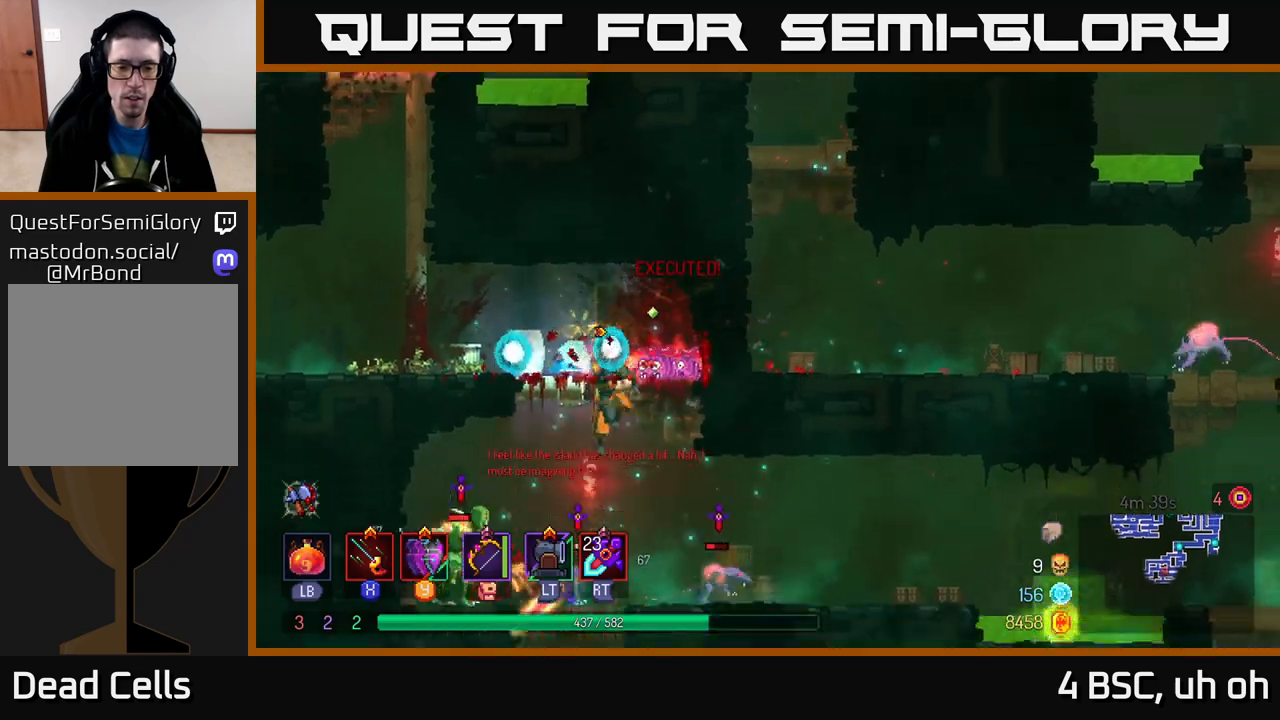
{"dt_ms": 500, "buttons": [], "left_stick": "left", "right_stick": "center", "events": [[33, "A", "up"], [133, "A", "down"], [200, "A", "up"], [300, "left_stick", "left"]]}
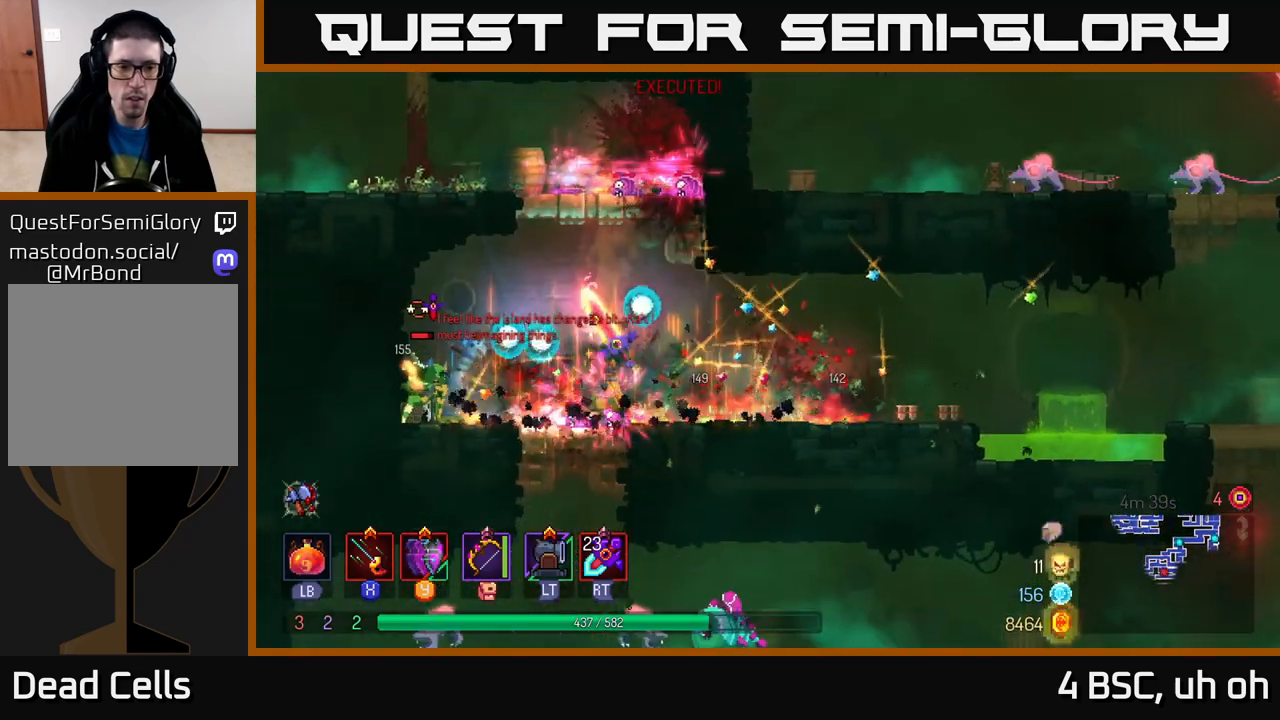
{"dt_ms": 500, "buttons": [], "left_stick": "center", "right_stick": "center", "events": [[33, "X", "down"], [133, "X", "up"], [200, "X", "down"], [283, "X", "up"], [350, "X", "down"], [450, "X", "up"], [483, "left_stick", "center"]]}
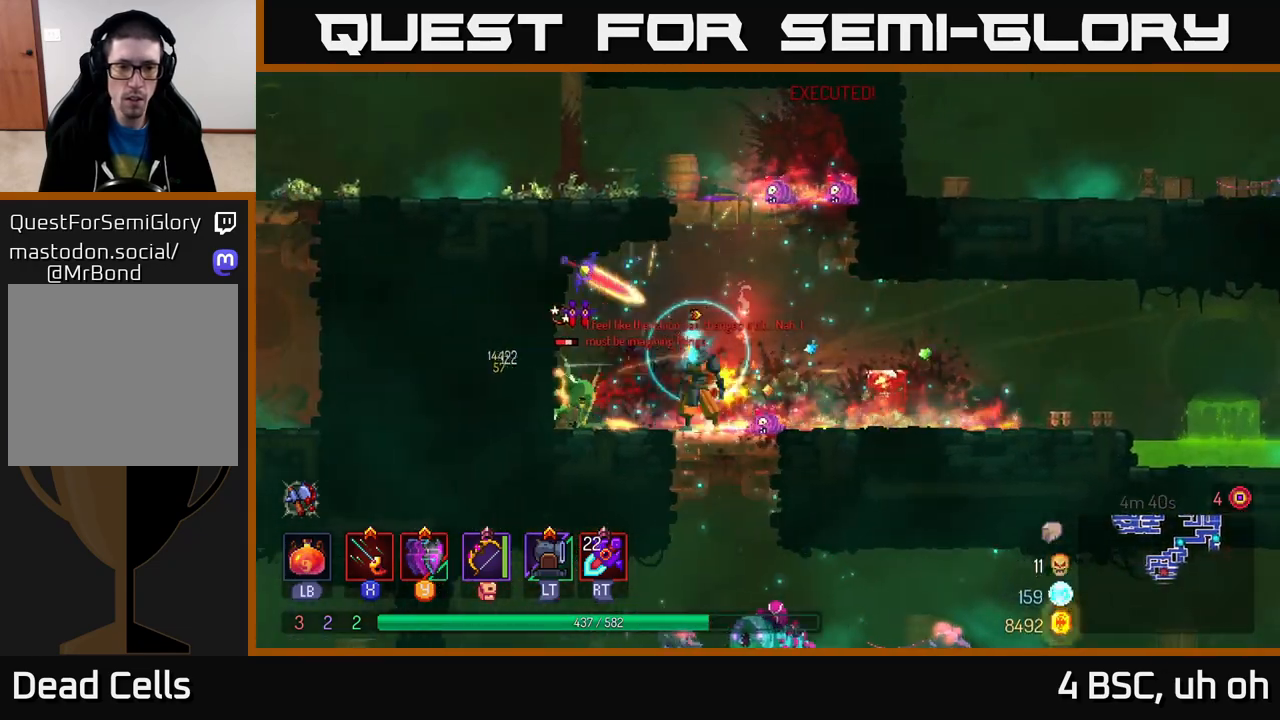
{"dt_ms": 500, "buttons": [], "left_stick": "center", "right_stick": "center", "events": [[33, "X", "down"], [133, "X", "up"], [200, "X", "down"], [300, "X", "up"], [367, "X", "down"], [467, "X", "up"]]}
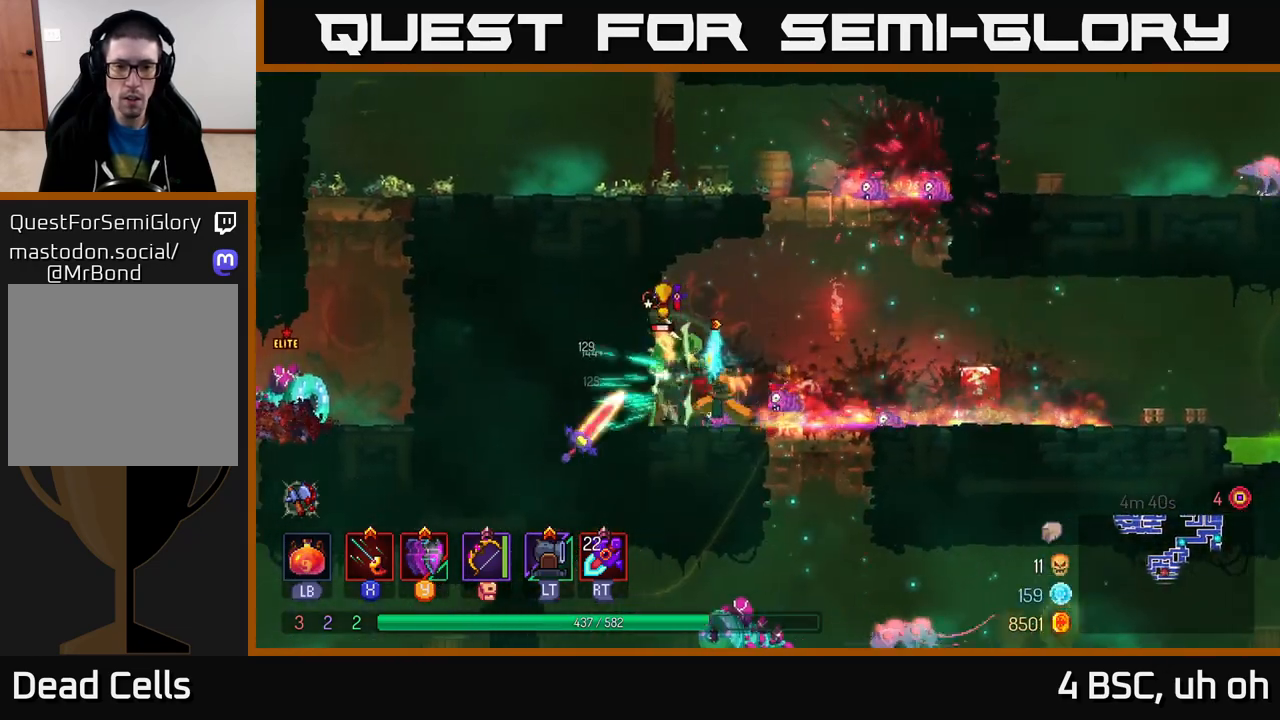
{"dt_ms": 500, "buttons": ["X"], "left_stick": "left", "right_stick": "center", "events": [[17, "left_stick", "left"], [50, "X", "down"], [67, "X", "up"], [150, "B", "down"], [233, "B", "up"], [317, "B", "down"], [383, "B", "up"], [500, "X", "down"]]}
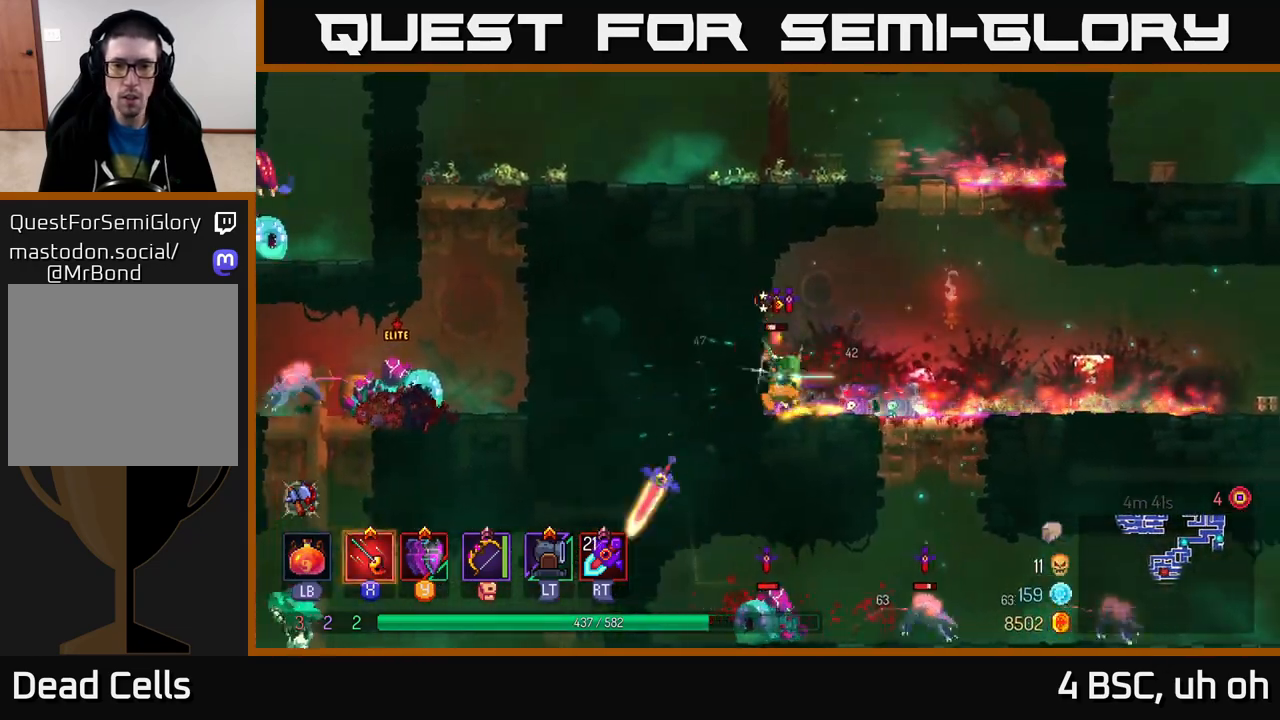
{"dt_ms": 500, "buttons": [], "left_stick": "right", "right_stick": "center", "events": [[17, "left_stick", "right"], [67, "X", "up"], [167, "X", "down"], [217, "left_stick", "center"], [250, "X", "up"], [417, "left_stick", "right"]]}
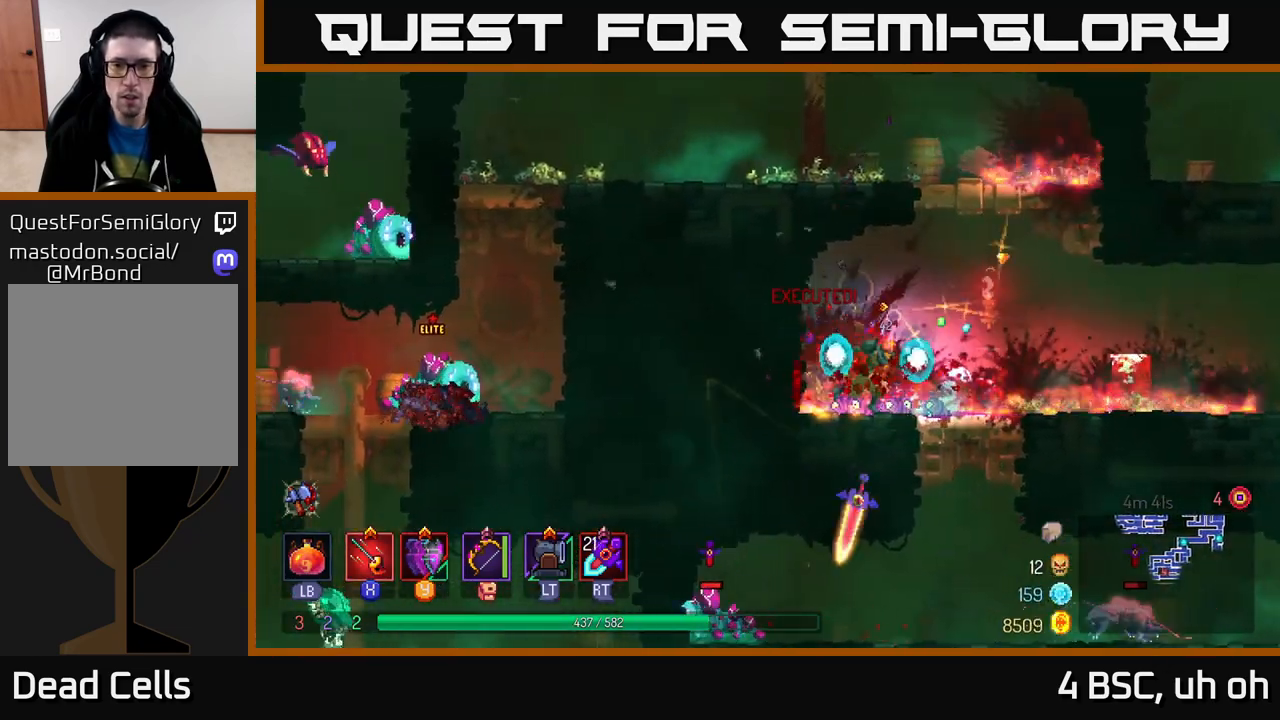
{"dt_ms": 500, "buttons": [], "left_stick": "left", "right_stick": "center", "events": [[50, "A", "down"], [167, "A", "up"], [250, "A", "down"], [350, "left_stick", "left"], [383, "A", "up"]]}
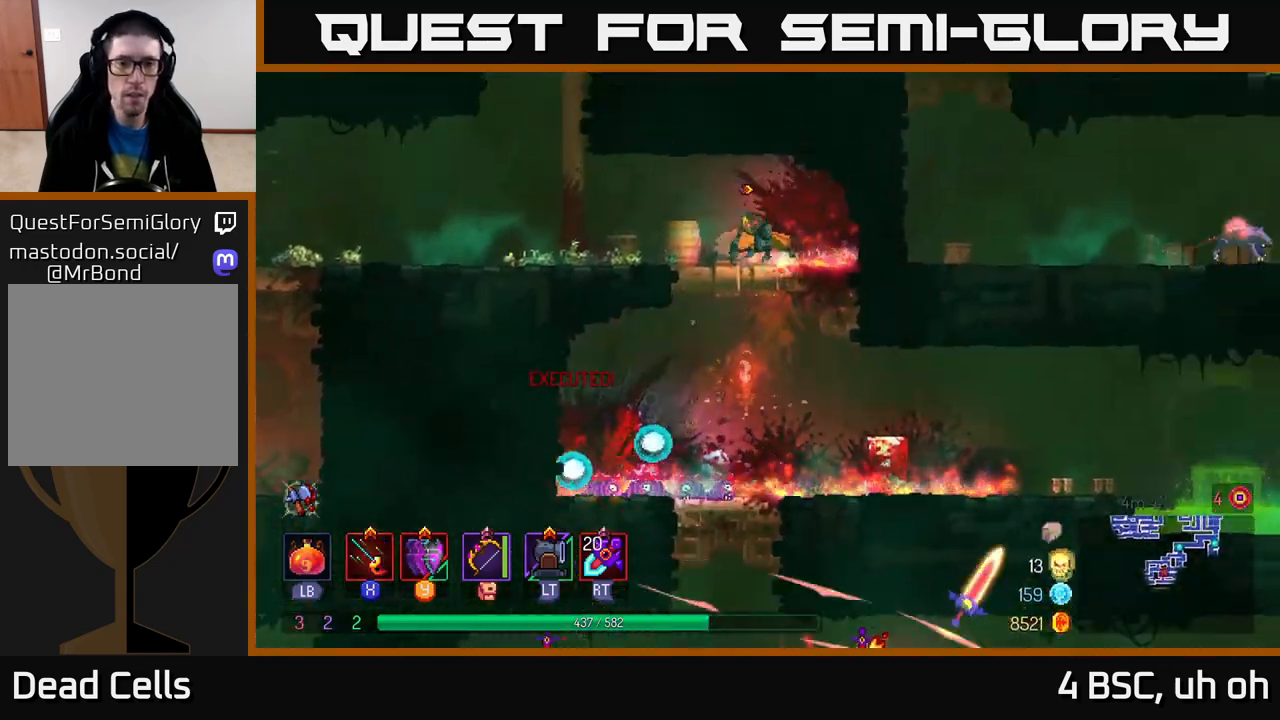
{"dt_ms": 500, "buttons": [], "left_stick": "left", "right_stick": "center", "events": [[133, "B", "down"], [250, "B", "up"]]}
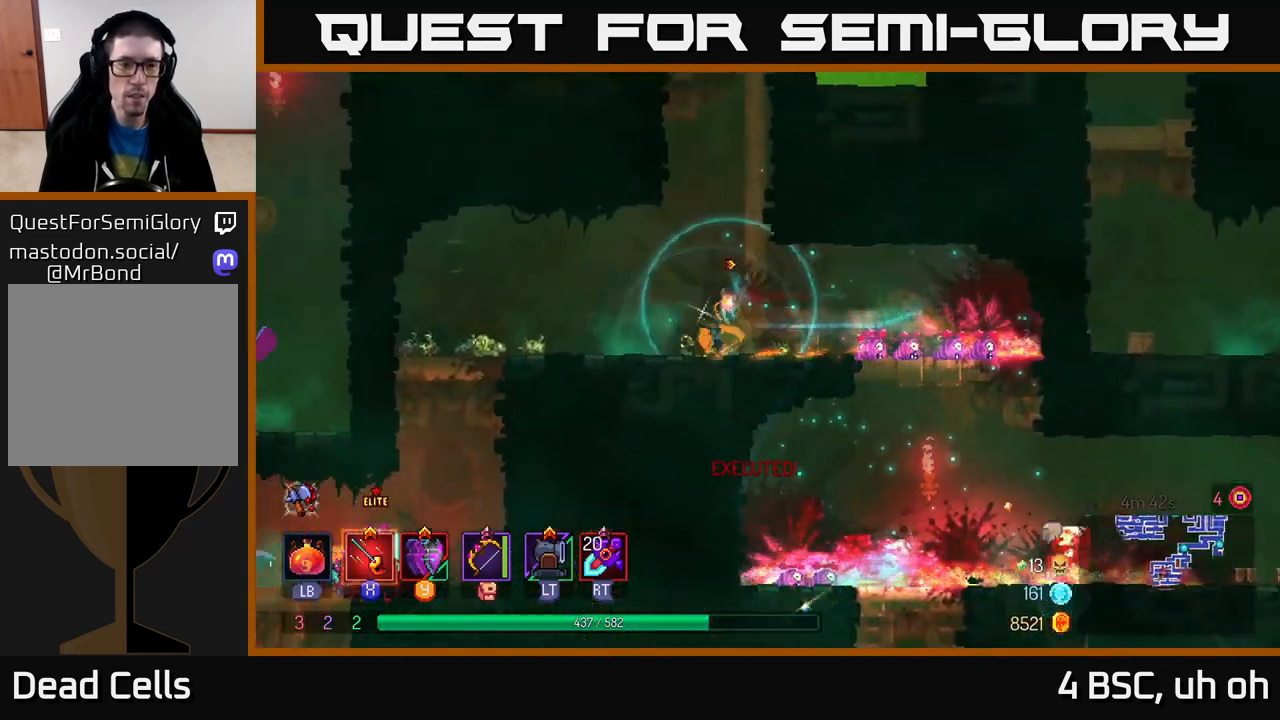
{"dt_ms": 500, "buttons": [], "left_stick": "left", "right_stick": "center", "events": []}
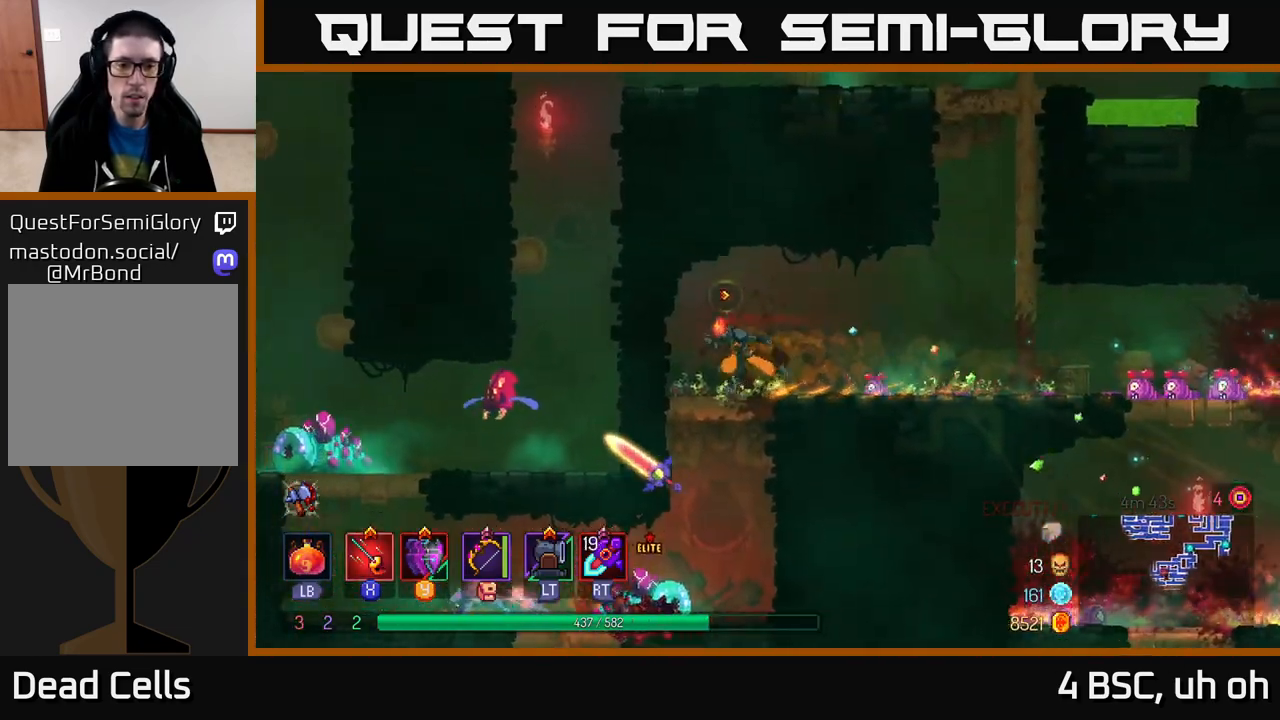
{"dt_ms": 500, "buttons": [], "left_stick": "down", "right_stick": "center", "events": [[100, "left_stick", "down"], [167, "A", "down"], [217, "A", "up"], [283, "A", "down"], [383, "A", "up"]]}
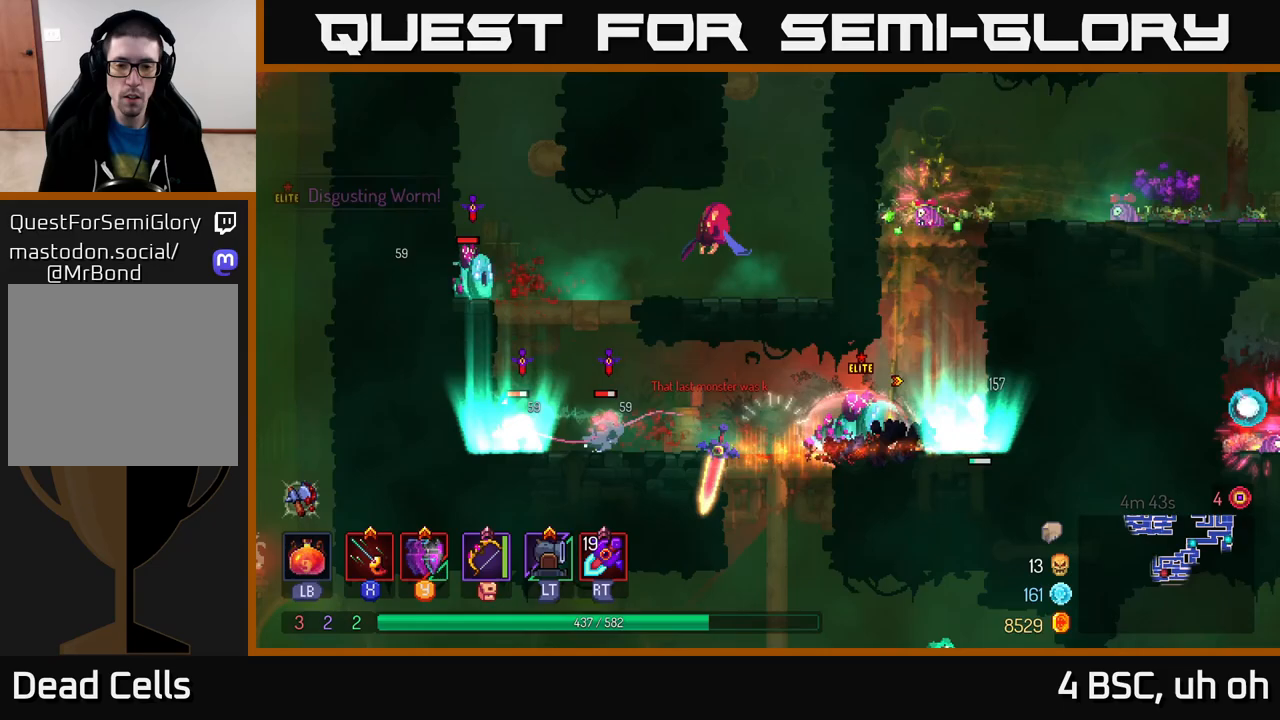
{"dt_ms": 500, "buttons": ["X"], "left_stick": "left", "right_stick": "center", "events": [[50, "left_stick", "left"], [183, "X", "down"], [267, "X", "up"], [333, "X", "down"], [417, "X", "up"], [500, "X", "down"]]}